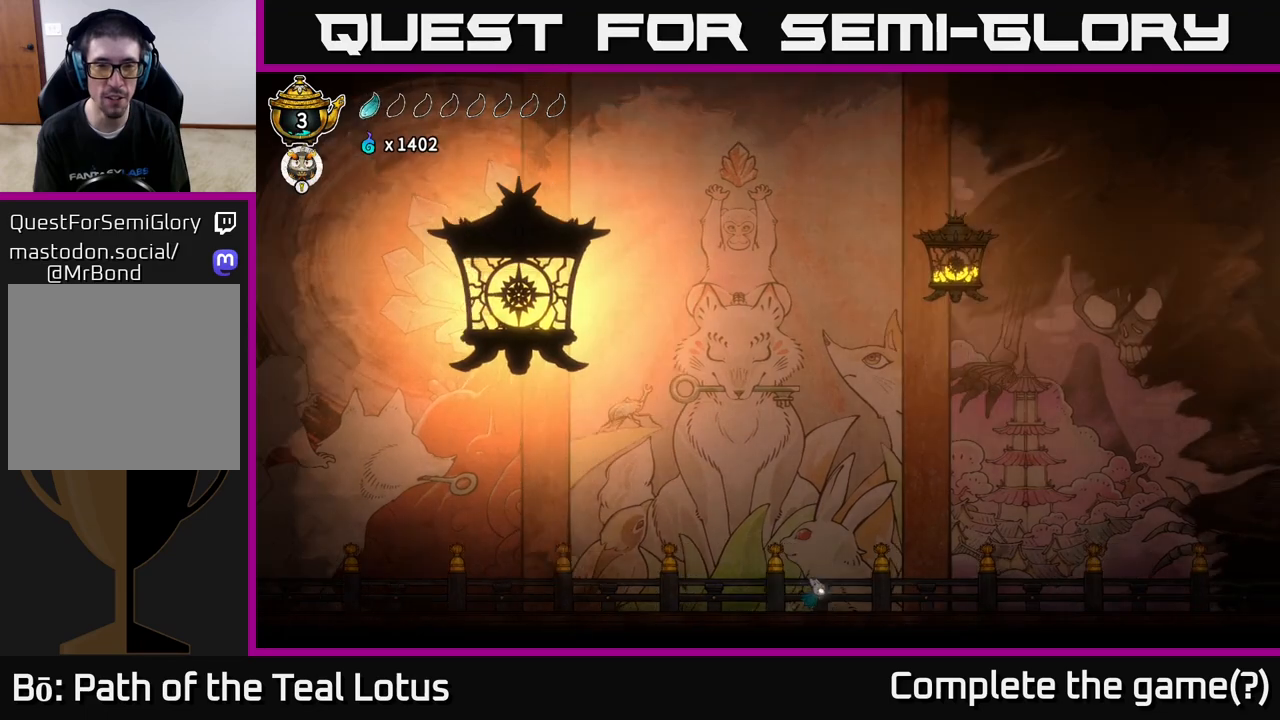
Gameplay with a controller (Xbox layout); each line is a JSON object with the inputs held at the frame after it. "events" lists button and stick changes between this image and that frame as [ms after this image, input, new state], when the widget could be followed in between.
{"buttons": [], "left_stick": "right", "right_stick": "center", "events": []}
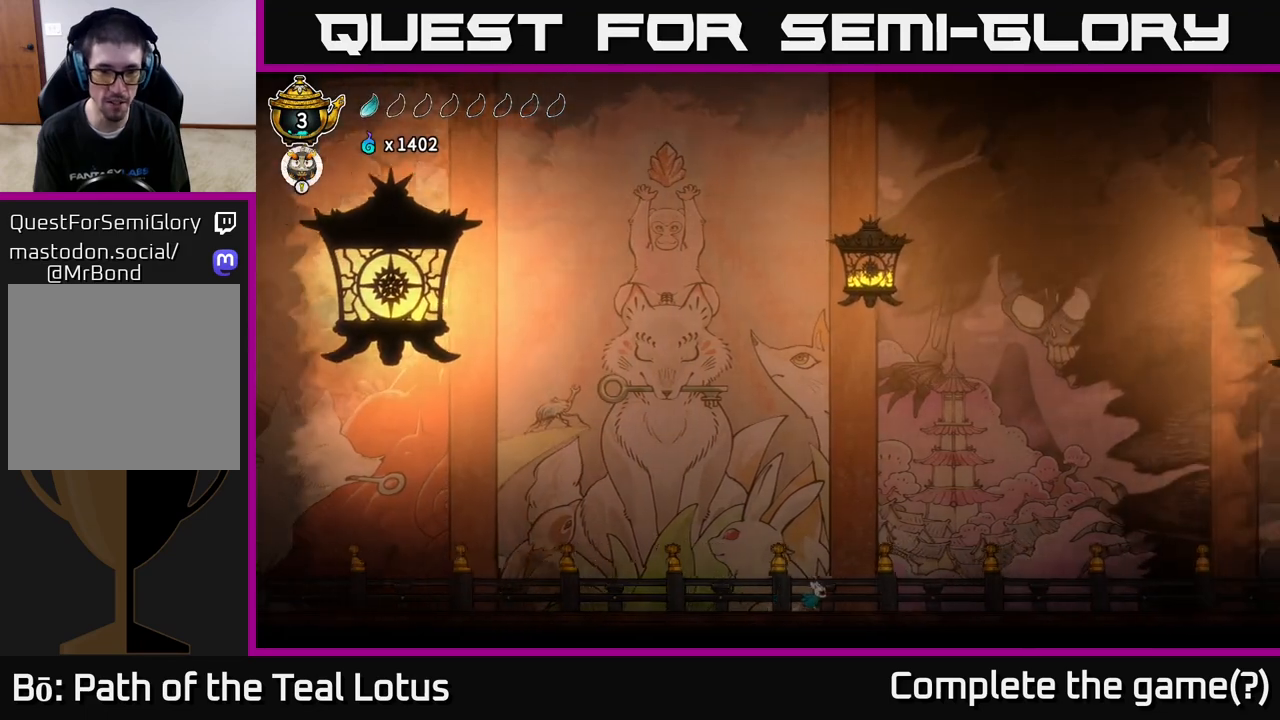
{"buttons": [], "left_stick": "right", "right_stick": "center", "events": []}
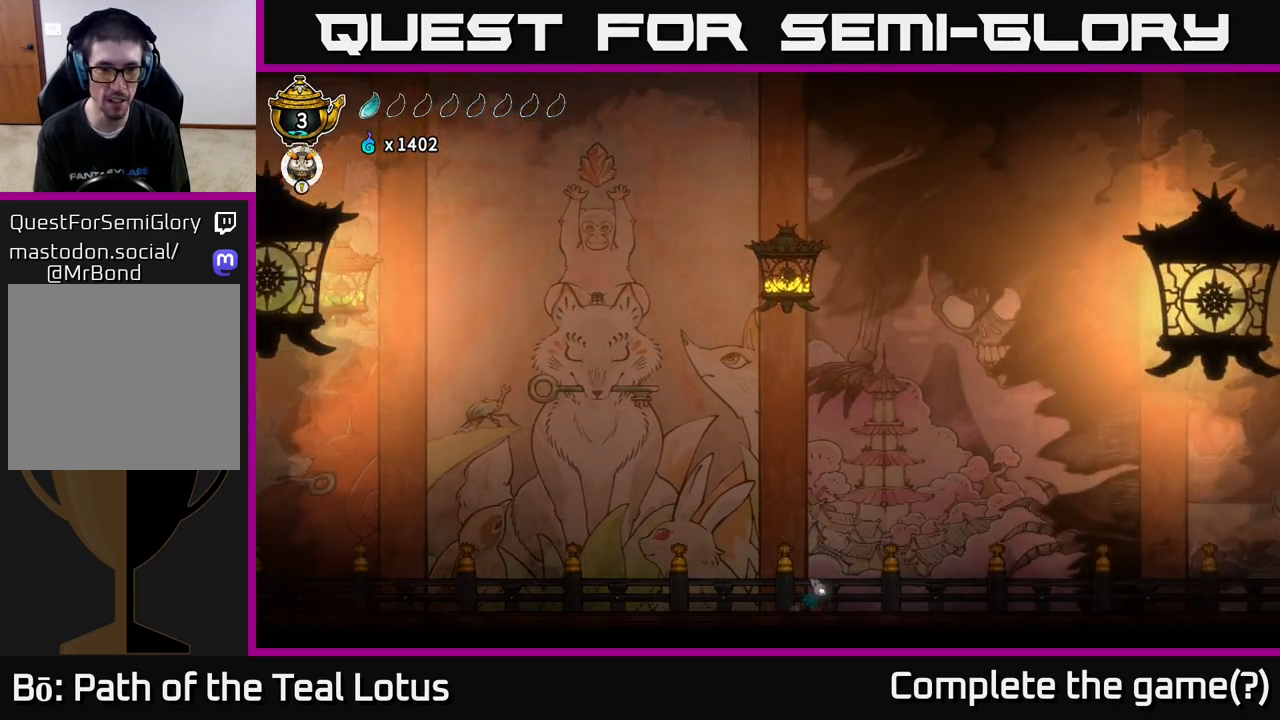
{"buttons": [], "left_stick": "right", "right_stick": "center", "events": []}
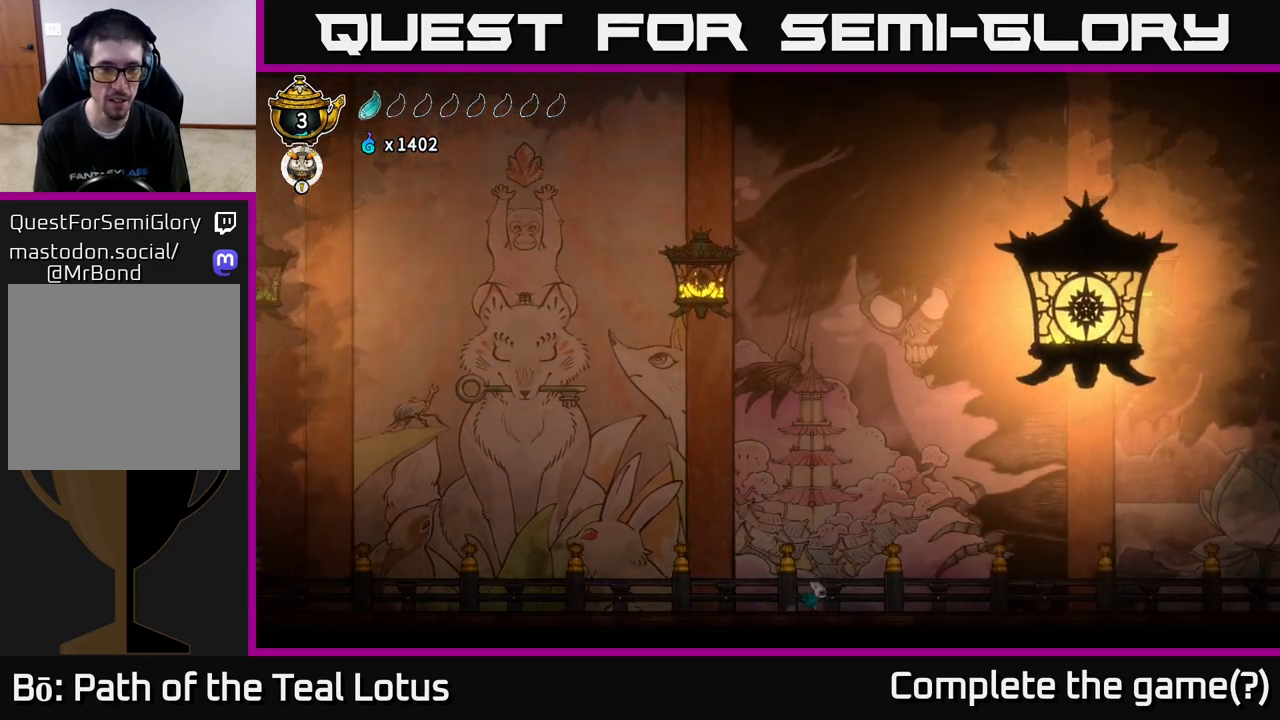
{"buttons": [], "left_stick": "right", "right_stick": "center", "events": []}
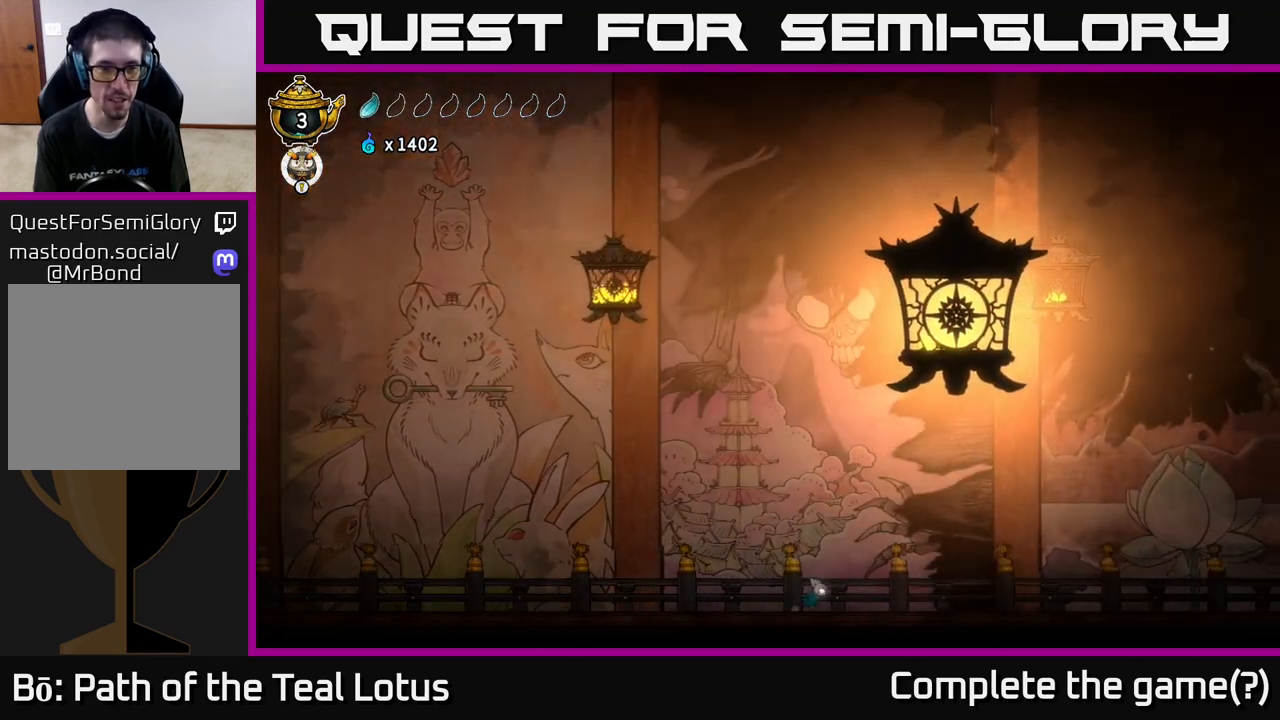
{"buttons": [], "left_stick": "right", "right_stick": "center", "events": []}
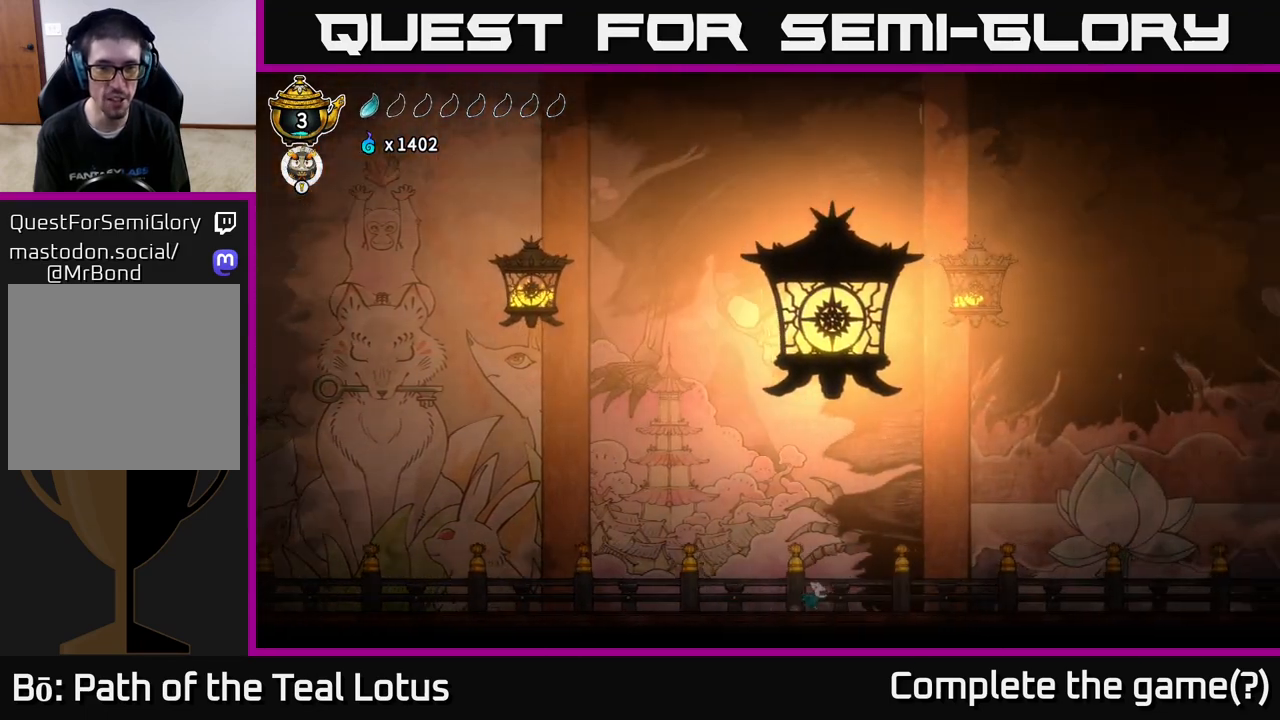
{"buttons": [], "left_stick": "right", "right_stick": "center", "events": []}
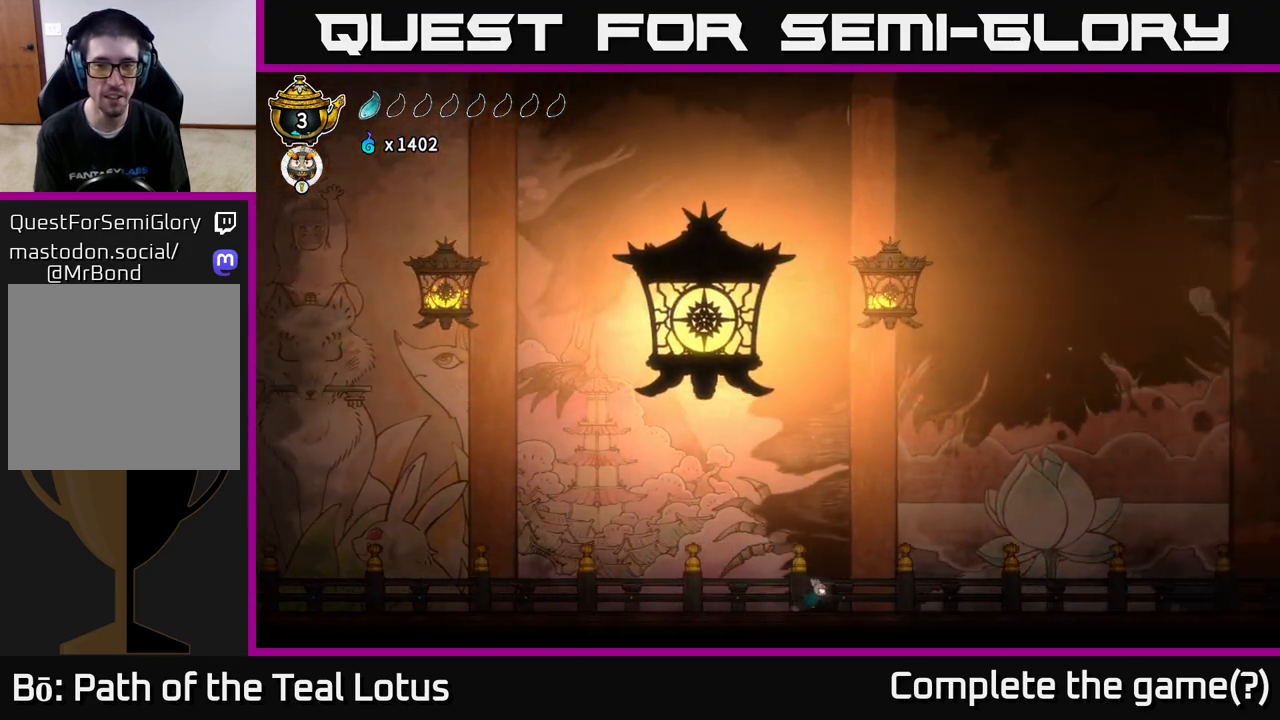
{"buttons": [], "left_stick": "right", "right_stick": "center", "events": []}
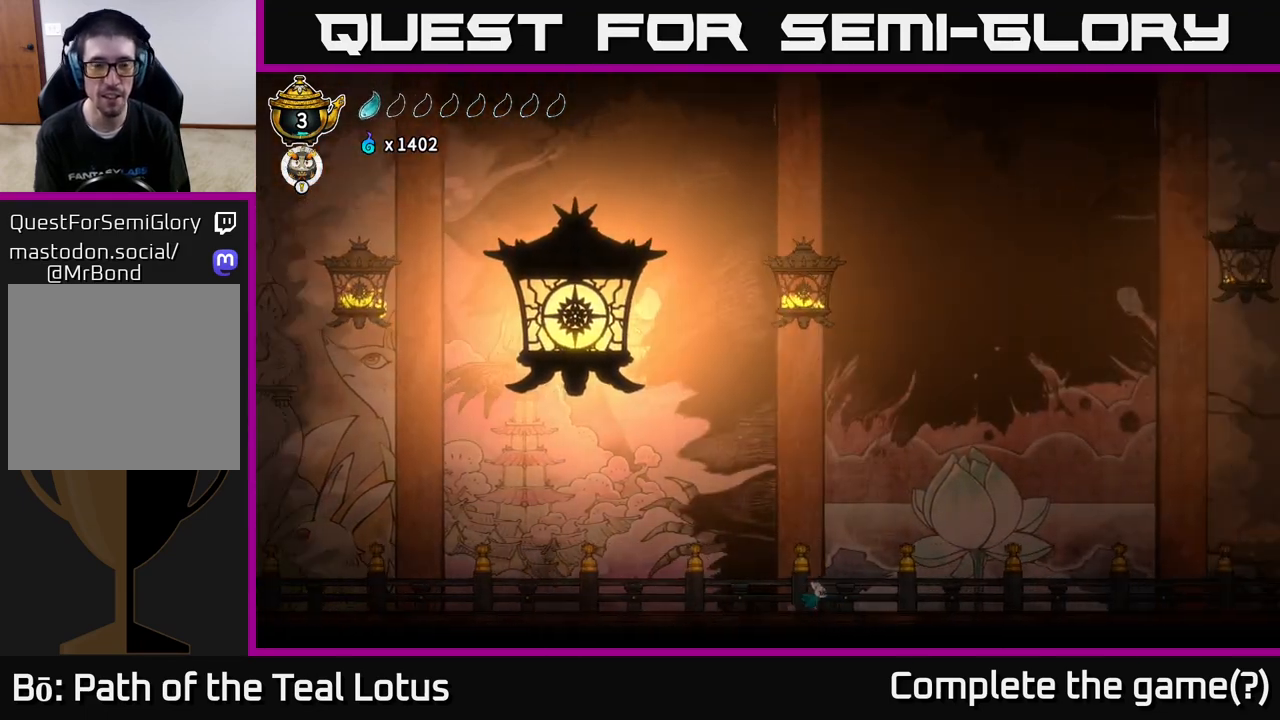
{"buttons": [], "left_stick": "right", "right_stick": "center", "events": []}
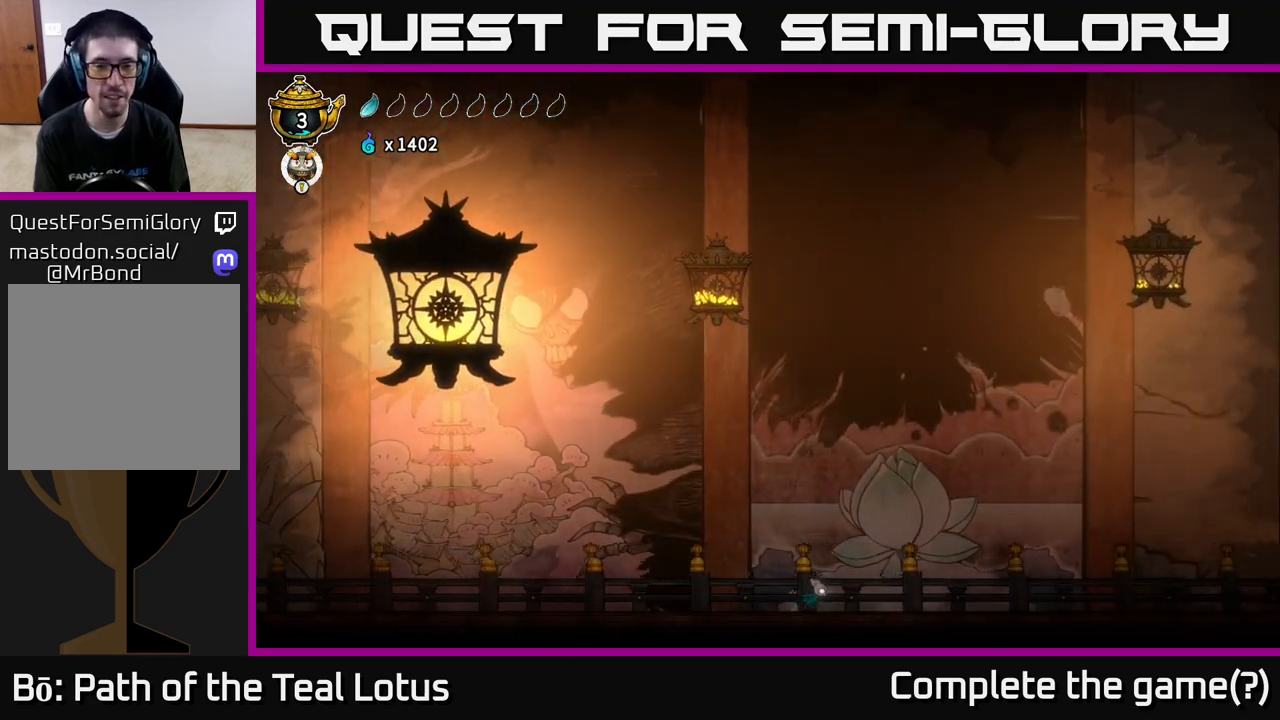
{"buttons": [], "left_stick": "right", "right_stick": "center", "events": []}
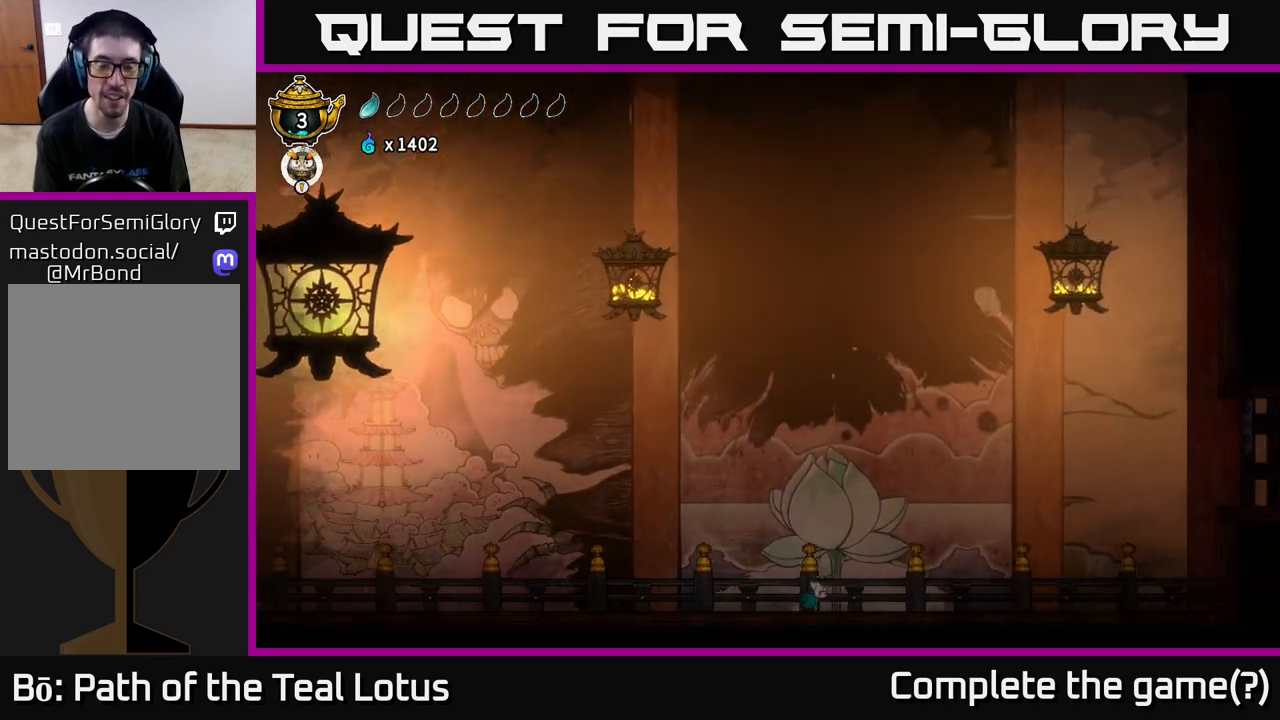
{"buttons": [], "left_stick": "right", "right_stick": "center", "events": []}
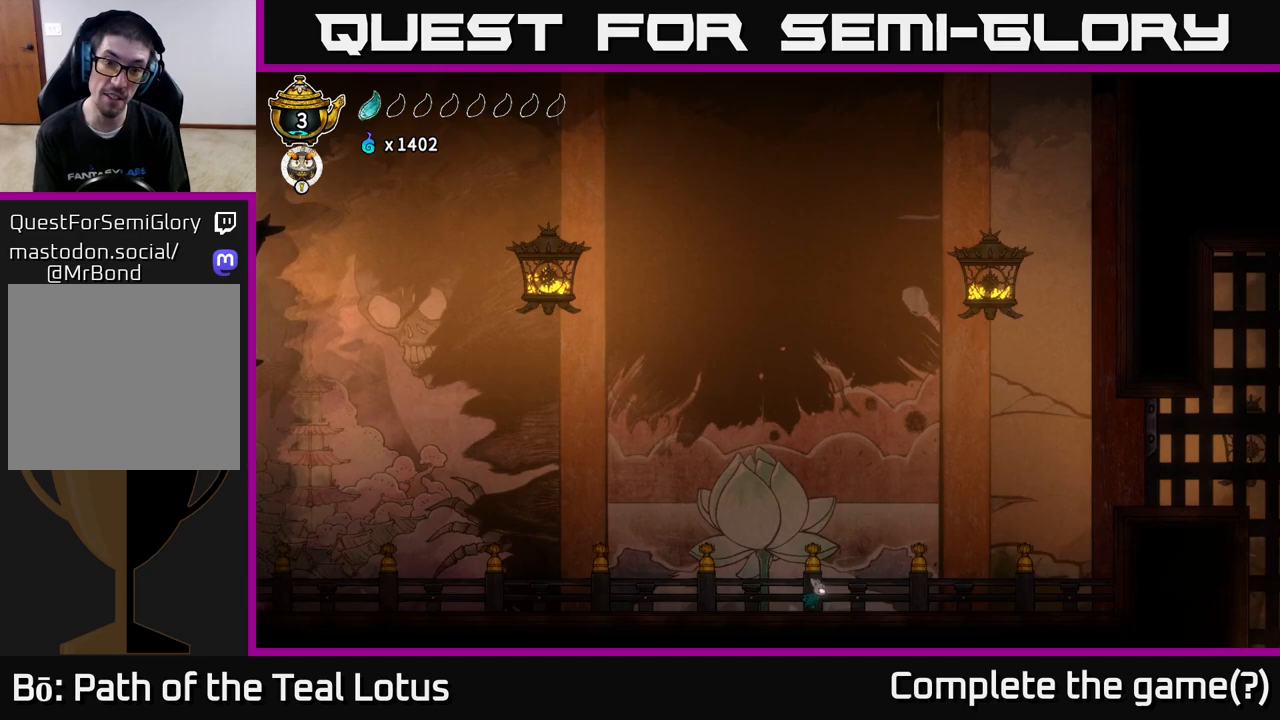
{"buttons": [], "left_stick": "right", "right_stick": "center", "events": []}
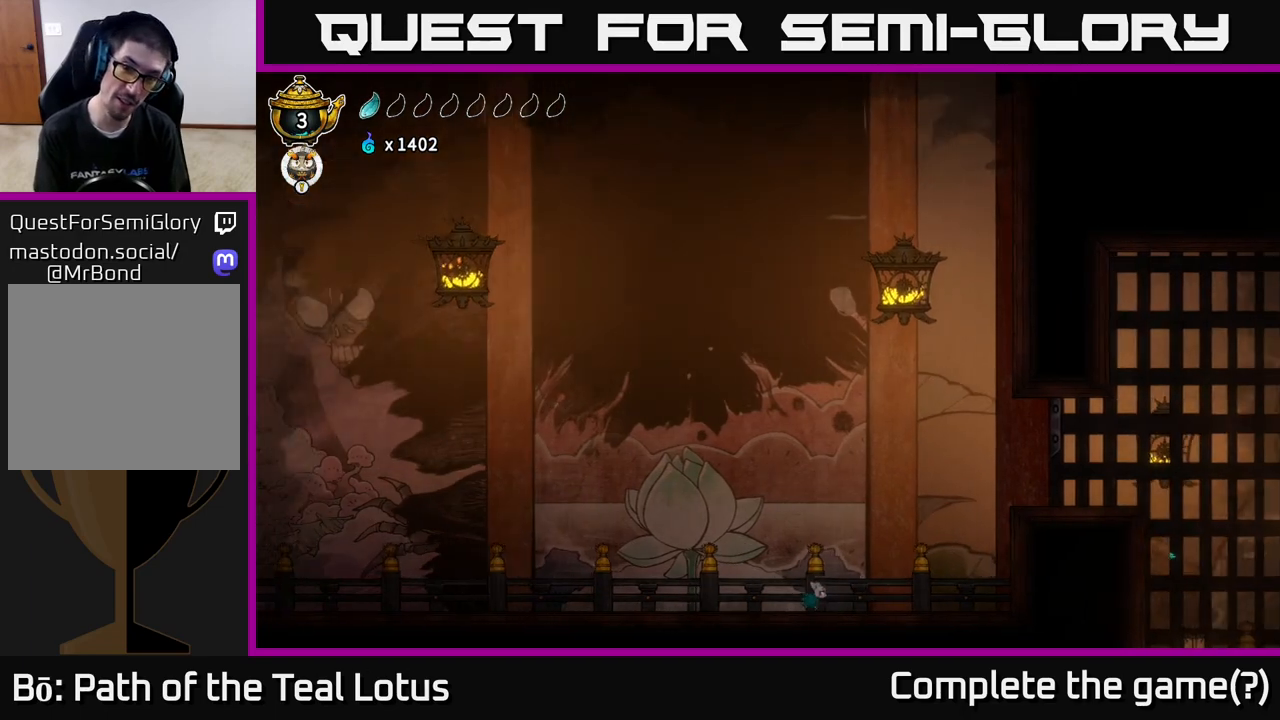
{"buttons": [], "left_stick": "right", "right_stick": "center", "events": []}
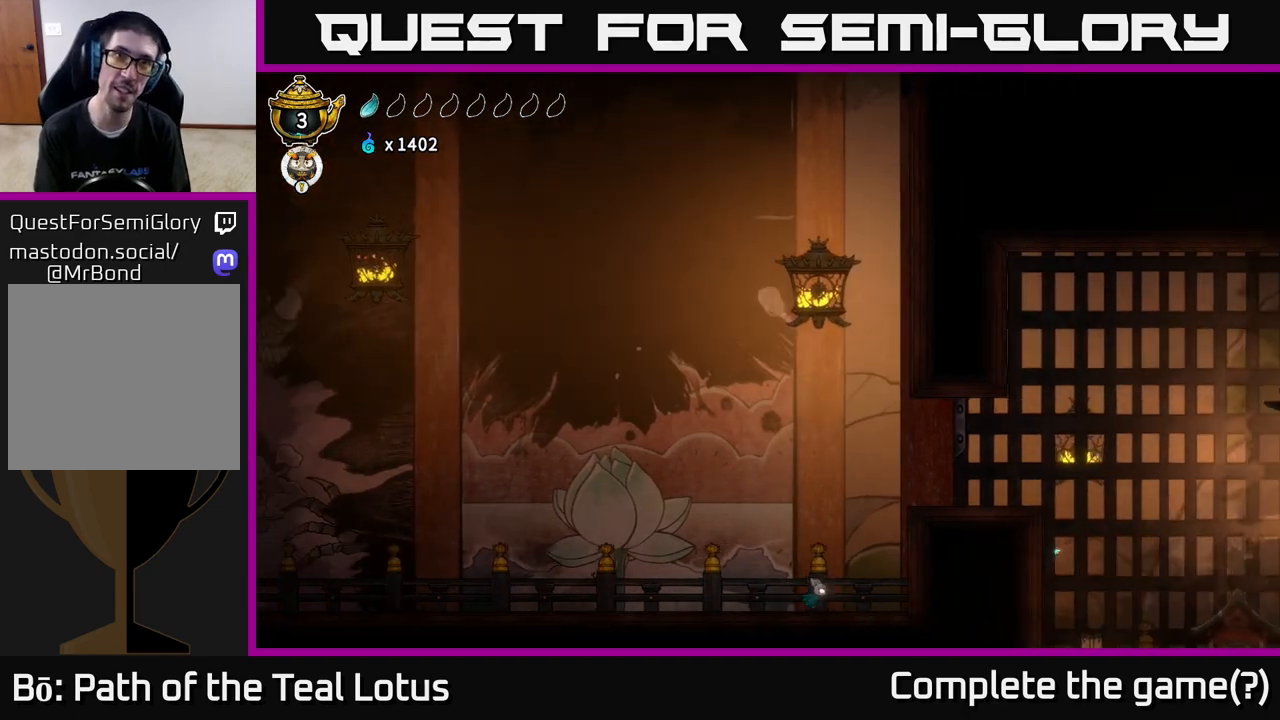
{"buttons": [], "left_stick": "right", "right_stick": "center", "events": [[183, "A", "down"], [500, "A", "up"]]}
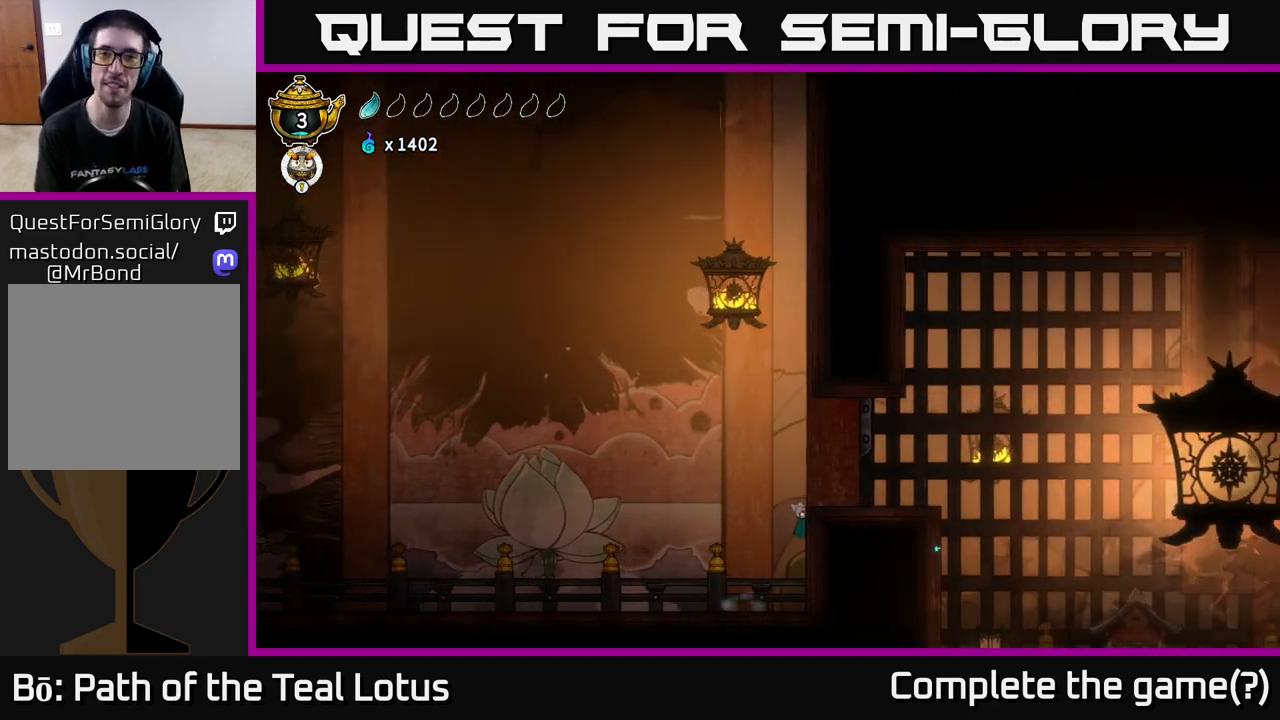
{"buttons": [], "left_stick": "right", "right_stick": "center", "events": [[133, "A", "down"], [317, "A", "up"]]}
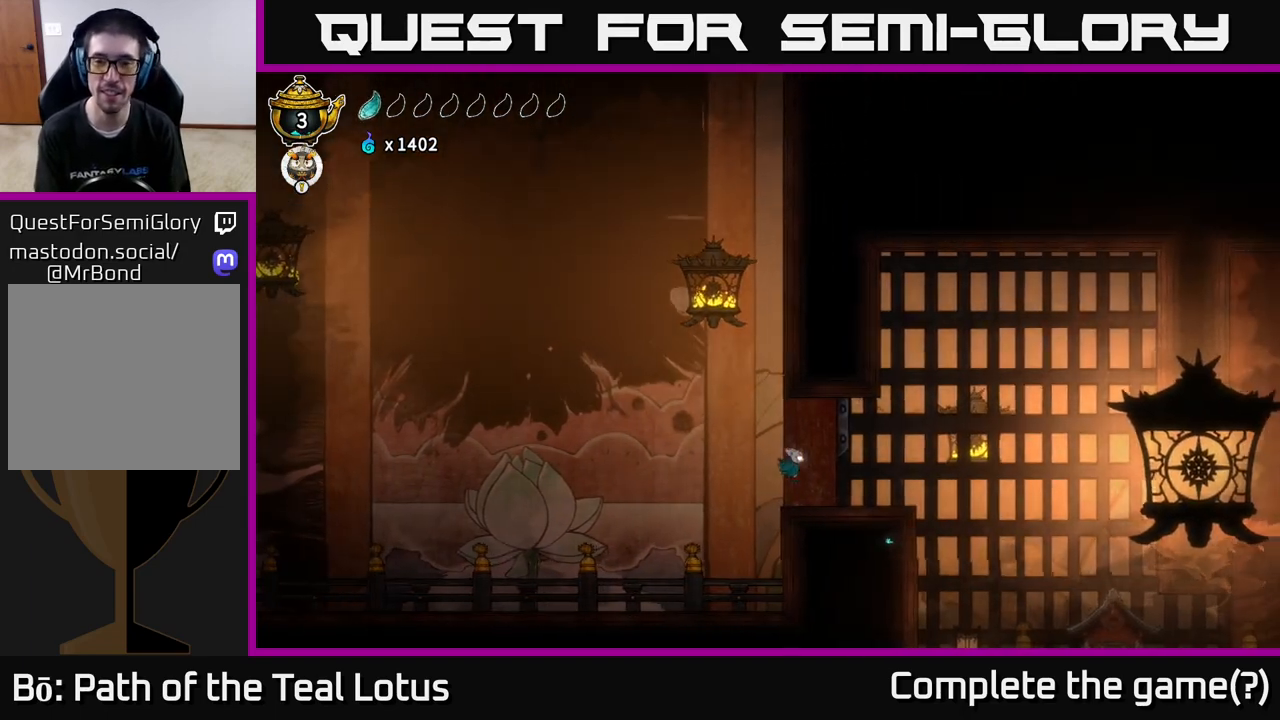
{"buttons": [], "left_stick": "right", "right_stick": "center", "events": [[283, "left_stick", "center"], [467, "left_stick", "right"]]}
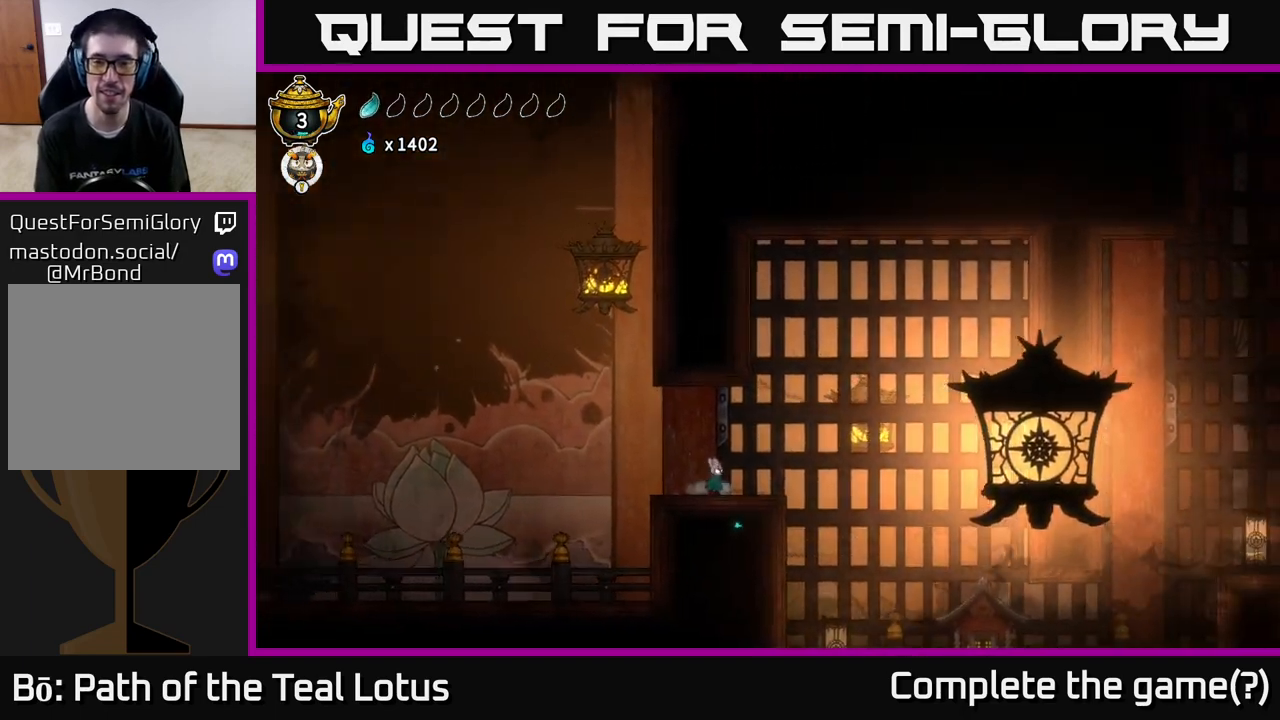
{"buttons": [], "left_stick": "right", "right_stick": "center", "events": [[350, "A", "down"], [483, "A", "up"]]}
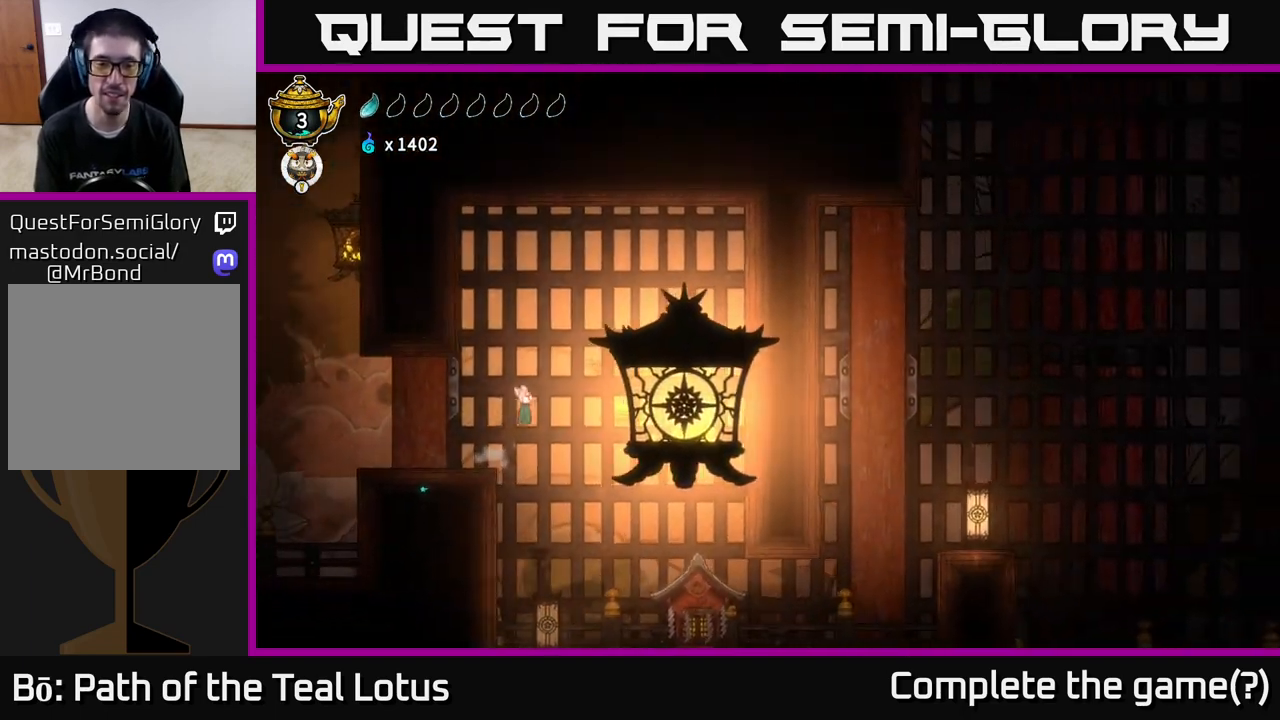
{"buttons": [], "left_stick": "right", "right_stick": "center", "events": []}
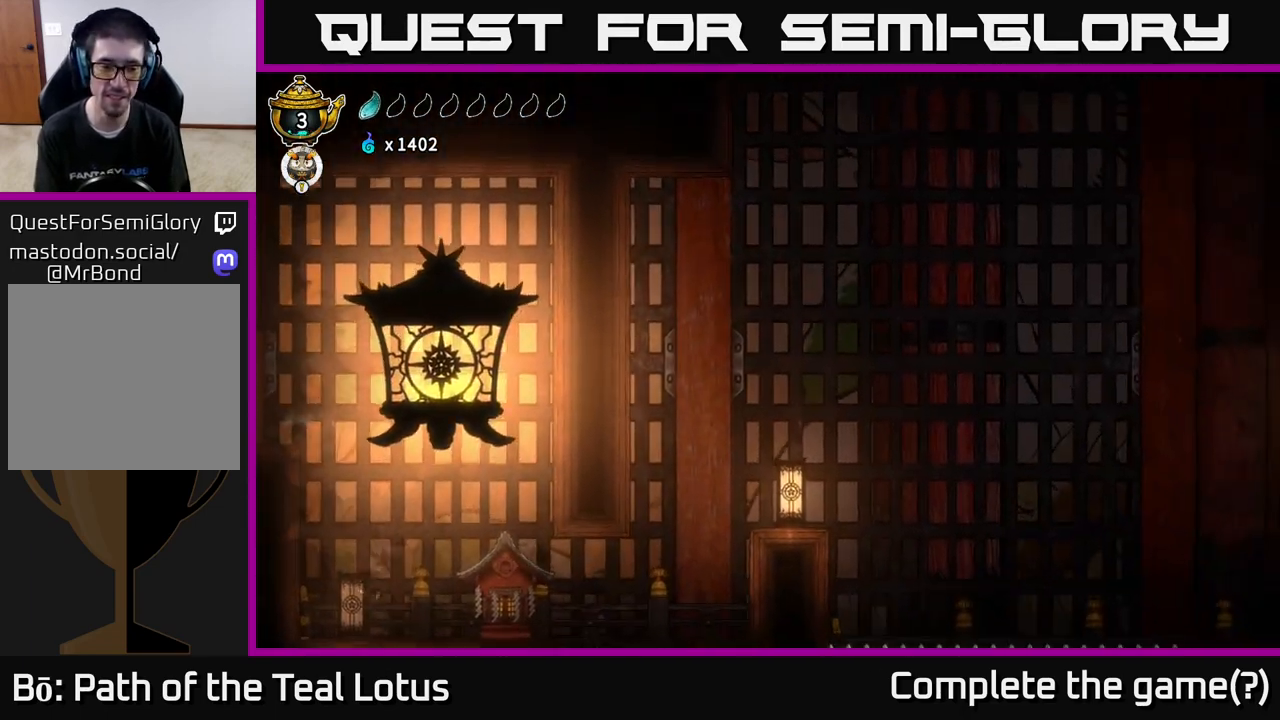
{"buttons": [], "left_stick": "right", "right_stick": "center", "events": [[167, "left_stick", "down"], [367, "left_stick", "right"]]}
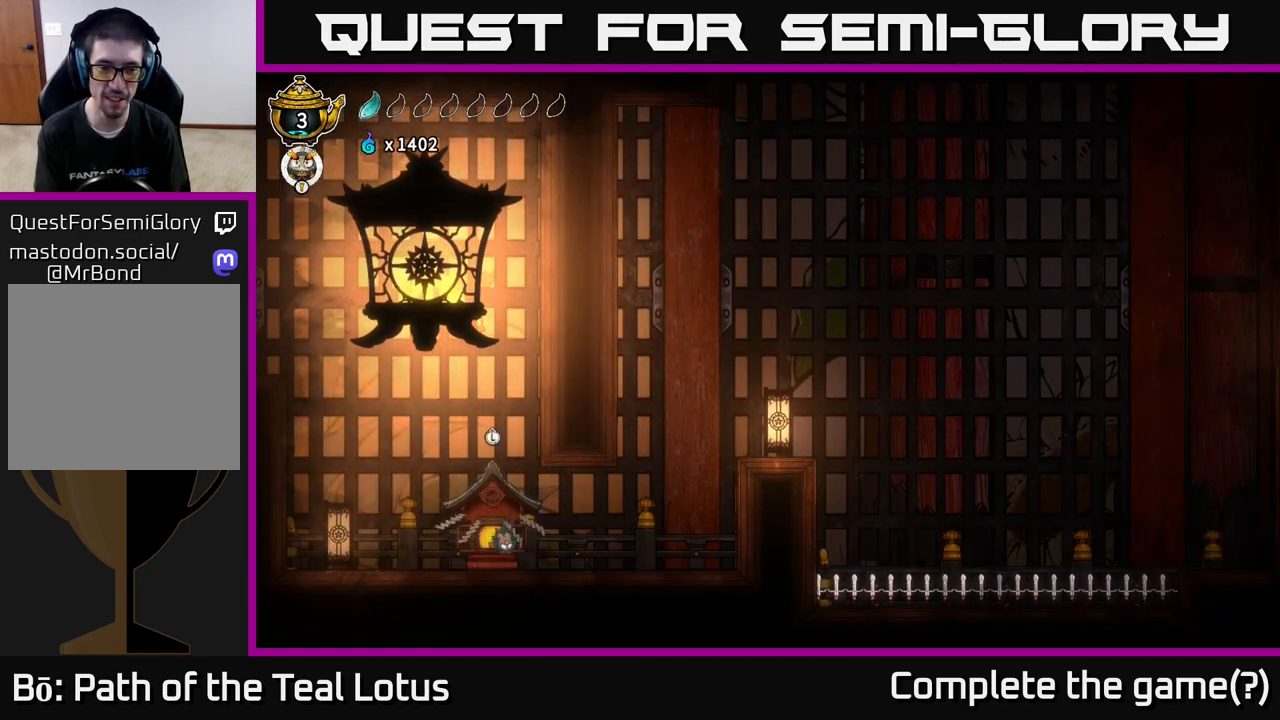
{"buttons": [], "left_stick": "center", "right_stick": "center", "events": [[17, "left_stick", "center"], [233, "left_stick", "up"], [350, "left_stick", "center"]]}
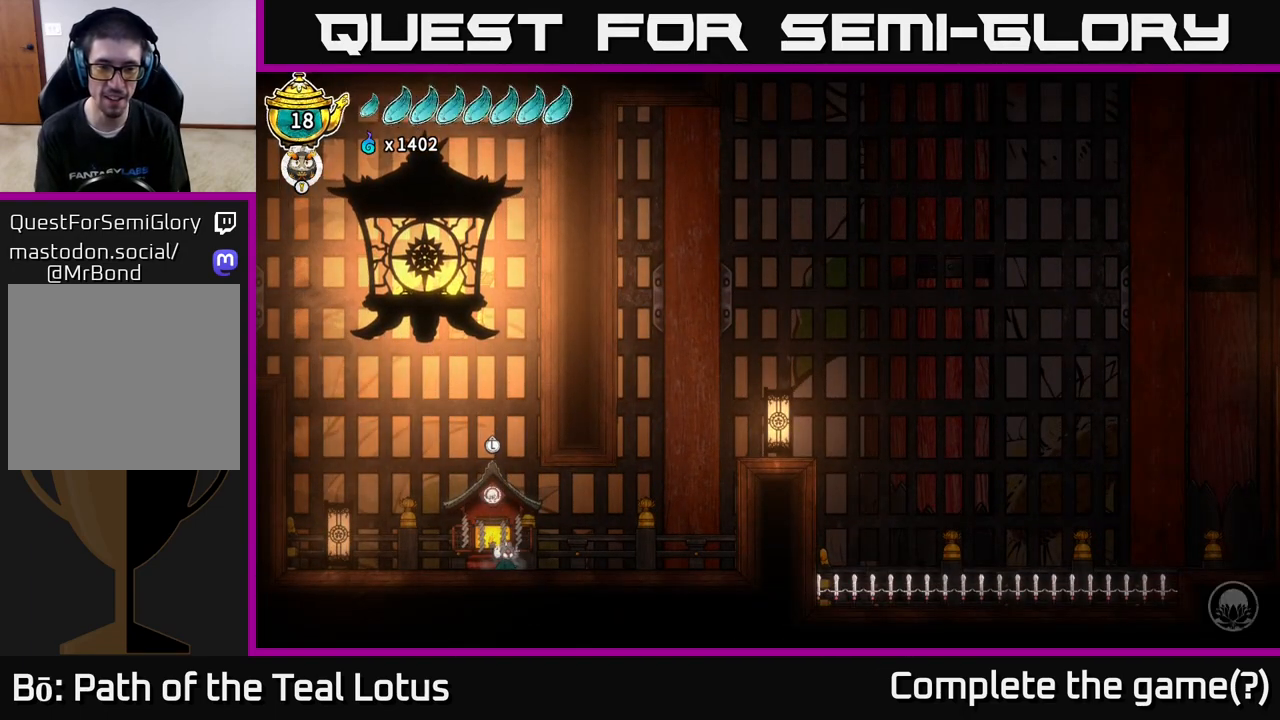
{"buttons": ["R2"], "left_stick": "right", "right_stick": "center", "events": [[100, "left_stick", "right"], [317, "R2", "down"]]}
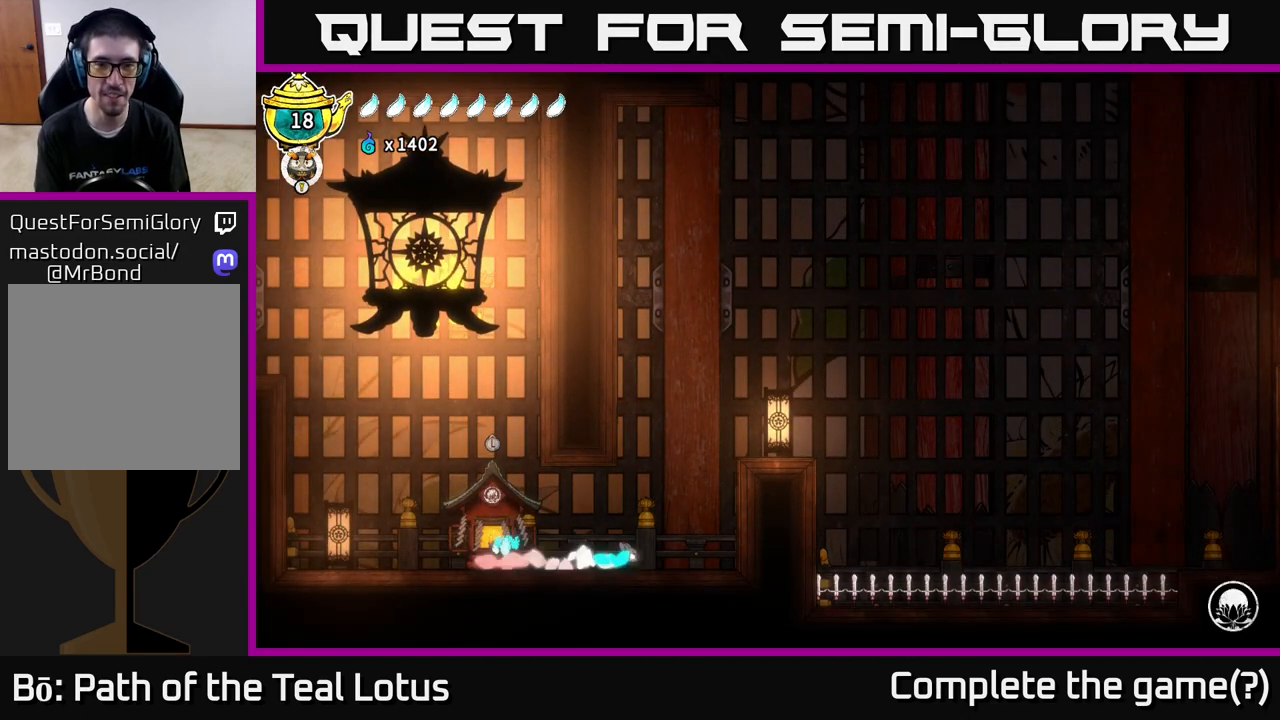
{"buttons": ["A"], "left_stick": "right", "right_stick": "center", "events": [[133, "A", "down"], [350, "A", "up"], [383, "R2", "up"], [467, "A", "down"]]}
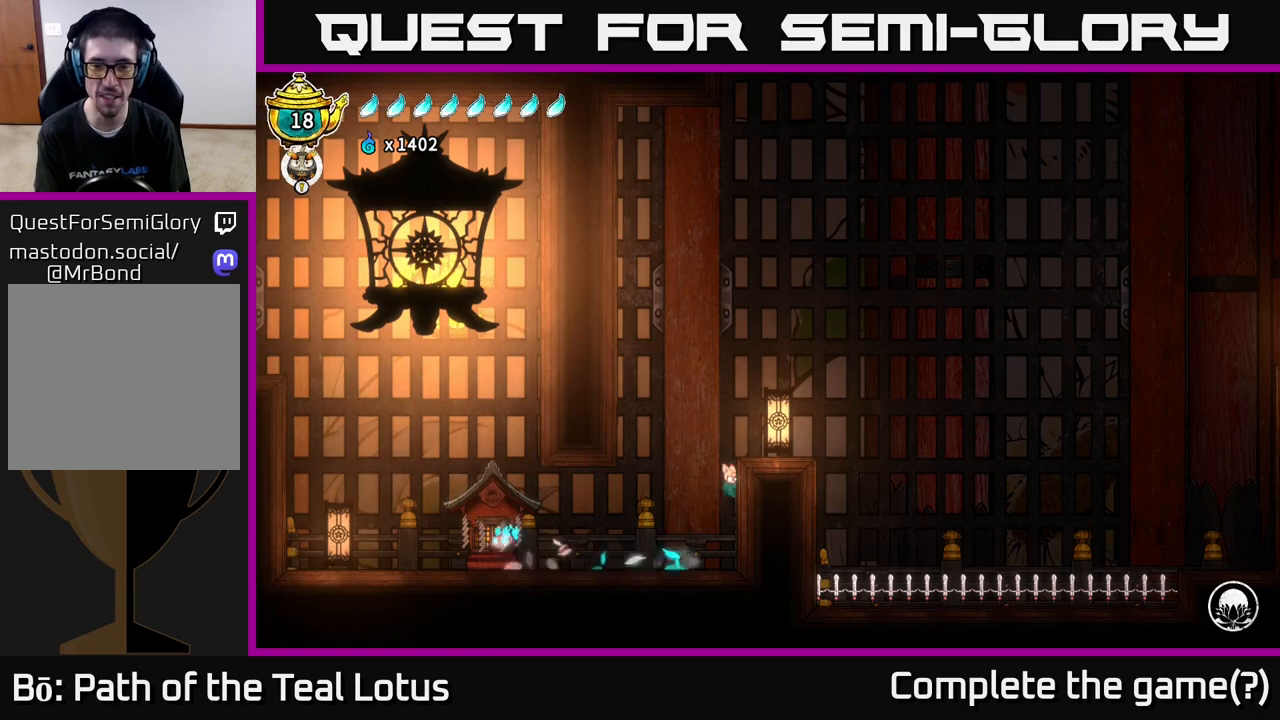
{"buttons": [], "left_stick": "right", "right_stick": "center", "events": [[133, "left_stick", "up-left"], [217, "left_stick", "right"], [300, "A", "up"]]}
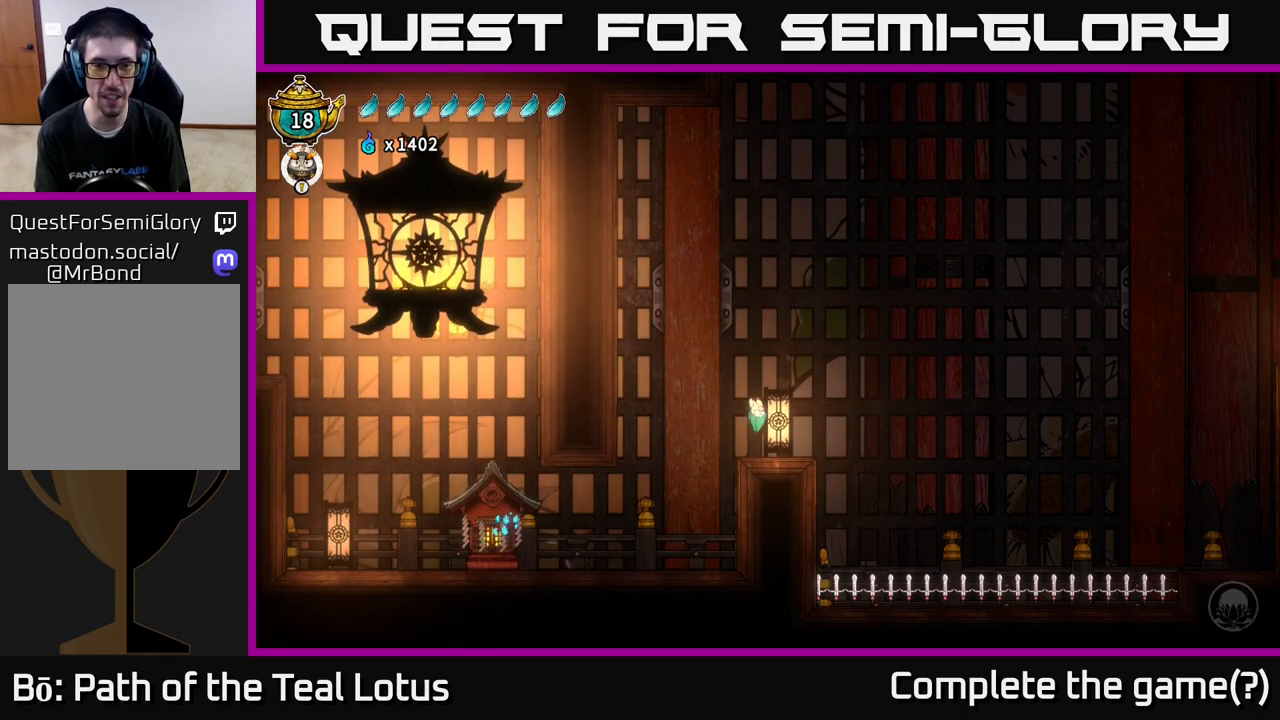
{"buttons": ["A"], "left_stick": "left", "right_stick": "center", "events": [[83, "left_stick", "up"], [133, "left_stick", "left"], [233, "A", "down"]]}
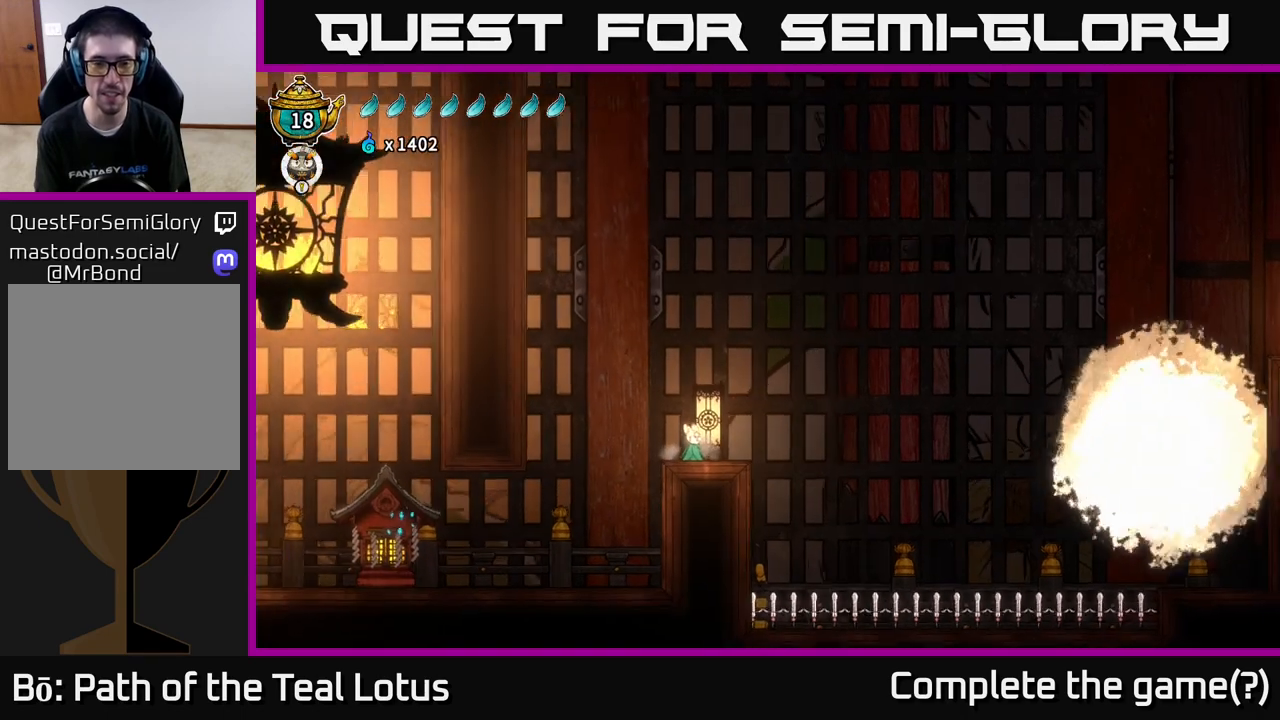
{"buttons": [], "left_stick": "center", "right_stick": "center", "events": [[183, "A", "up"], [250, "left_stick", "center"]]}